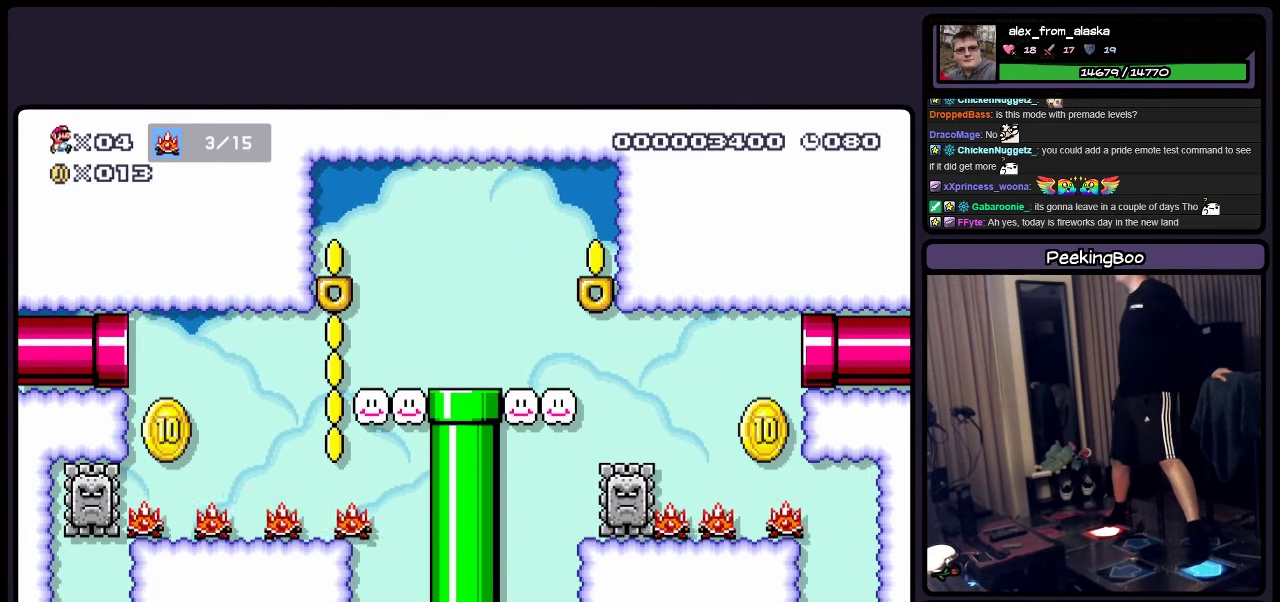
Gameplay with a controller (Nintendo layout); each line is a JSON object with the inputs held at the frame after it. "events" lists button and stick changes between this image and that frame as [ms after this image, input, new state], when the widget could be followed in between. Not read: L3 R3.
{"buttons": ["Y", "DPAD_RIGHT"], "events": [[133, "DPAD_LEFT", "up"], [333, "DPAD_RIGHT", "down"]]}
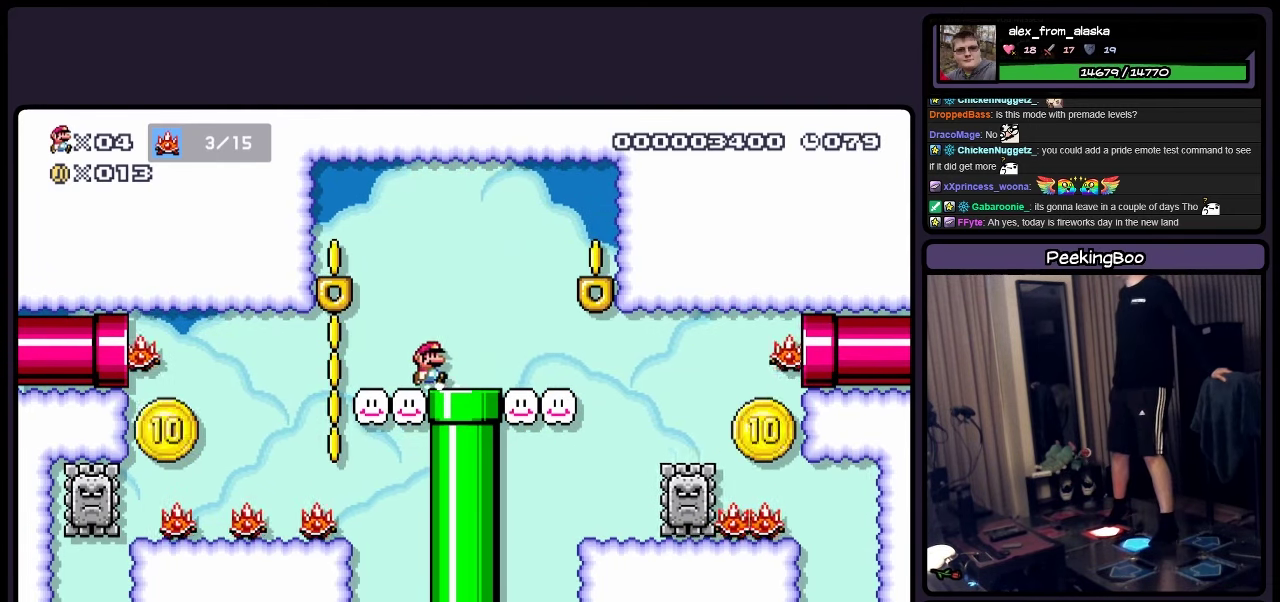
{"buttons": ["Y"], "events": [[300, "DPAD_RIGHT", "up"]]}
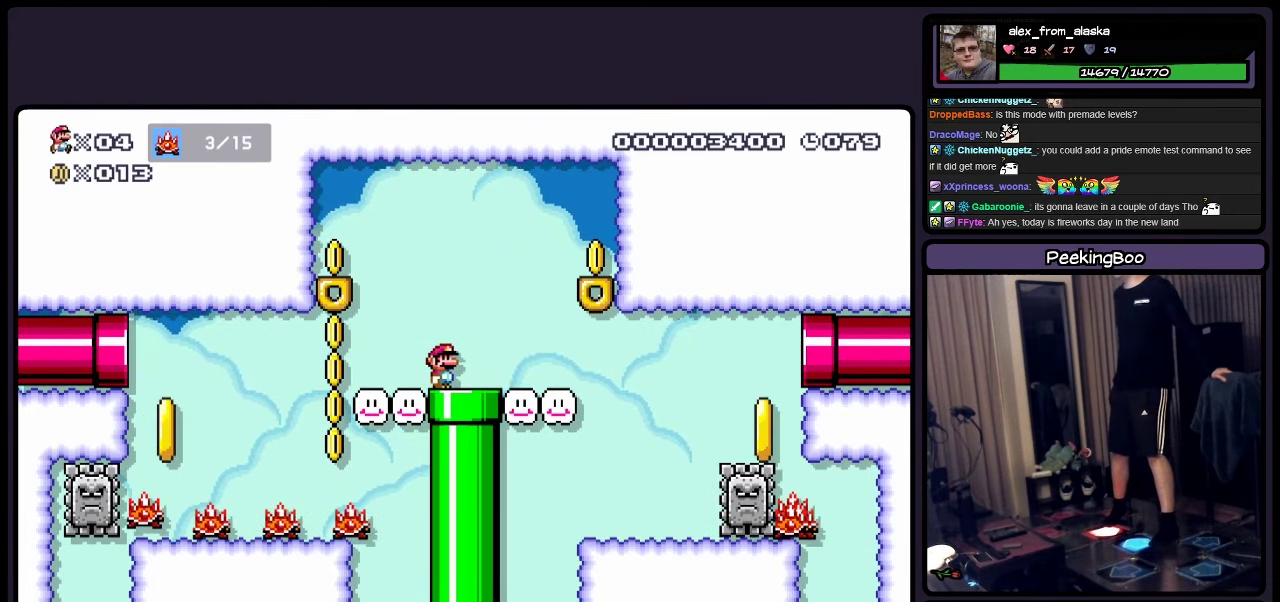
{"buttons": ["Y"], "events": [[83, "DPAD_RIGHT", "down"], [166, "DPAD_RIGHT", "up"]]}
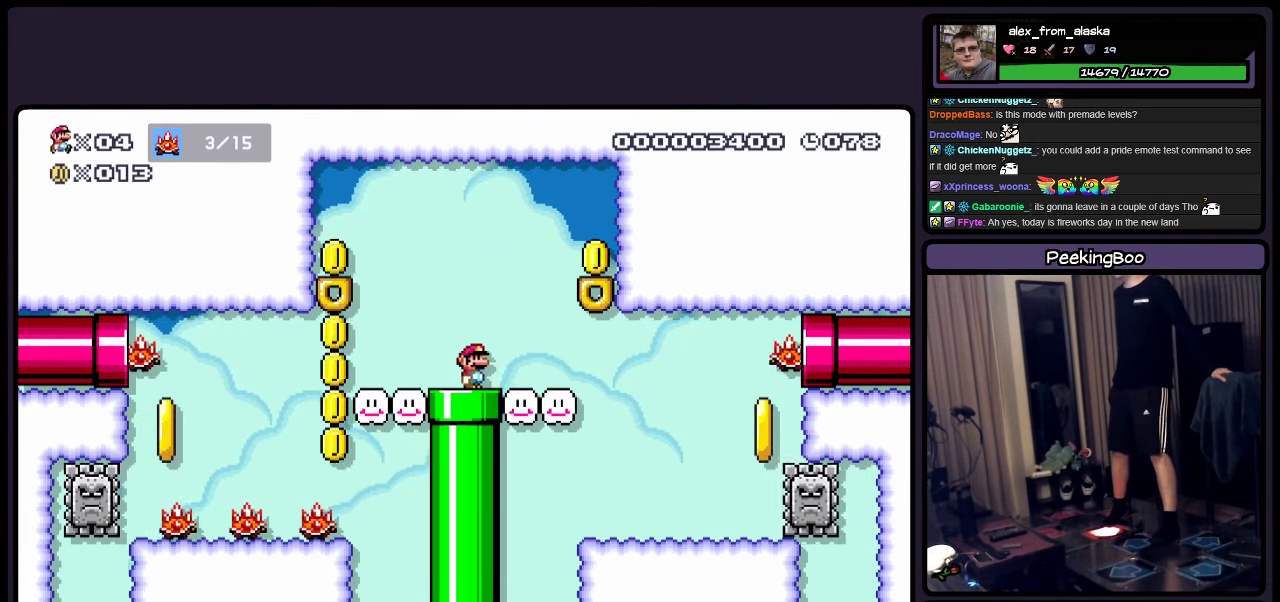
{"buttons": ["Y", "DPAD_RIGHT"], "events": [[417, "DPAD_RIGHT", "down"]]}
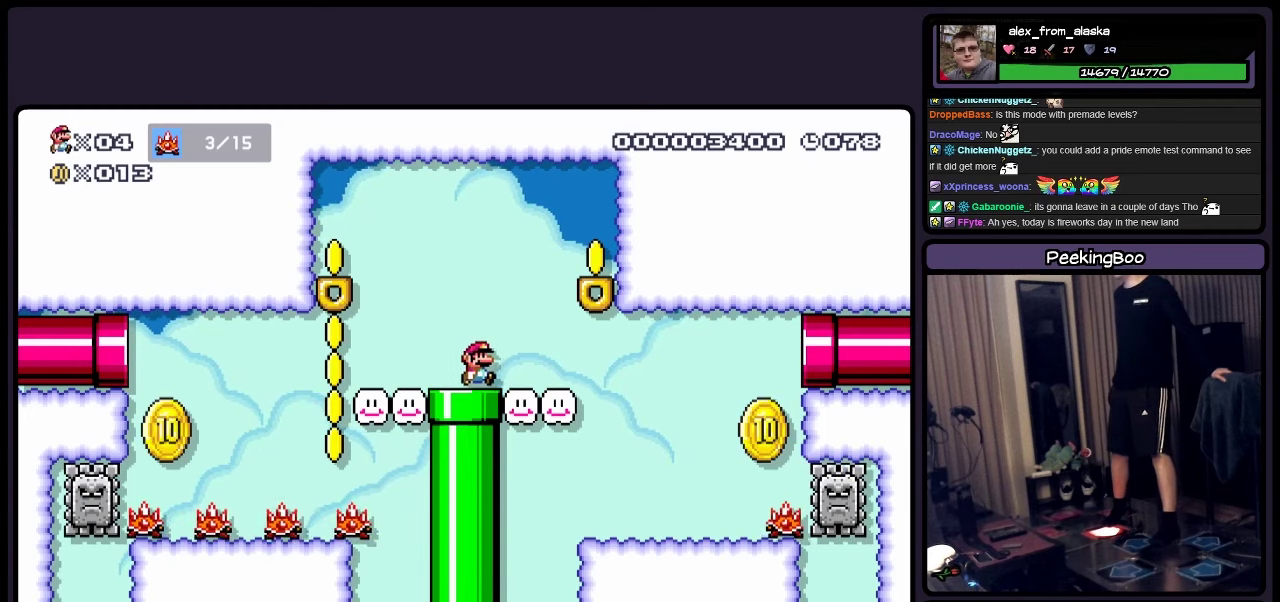
{"buttons": ["Y", "DPAD_RIGHT"], "events": [[50, "DPAD_RIGHT", "up"], [467, "DPAD_RIGHT", "down"]]}
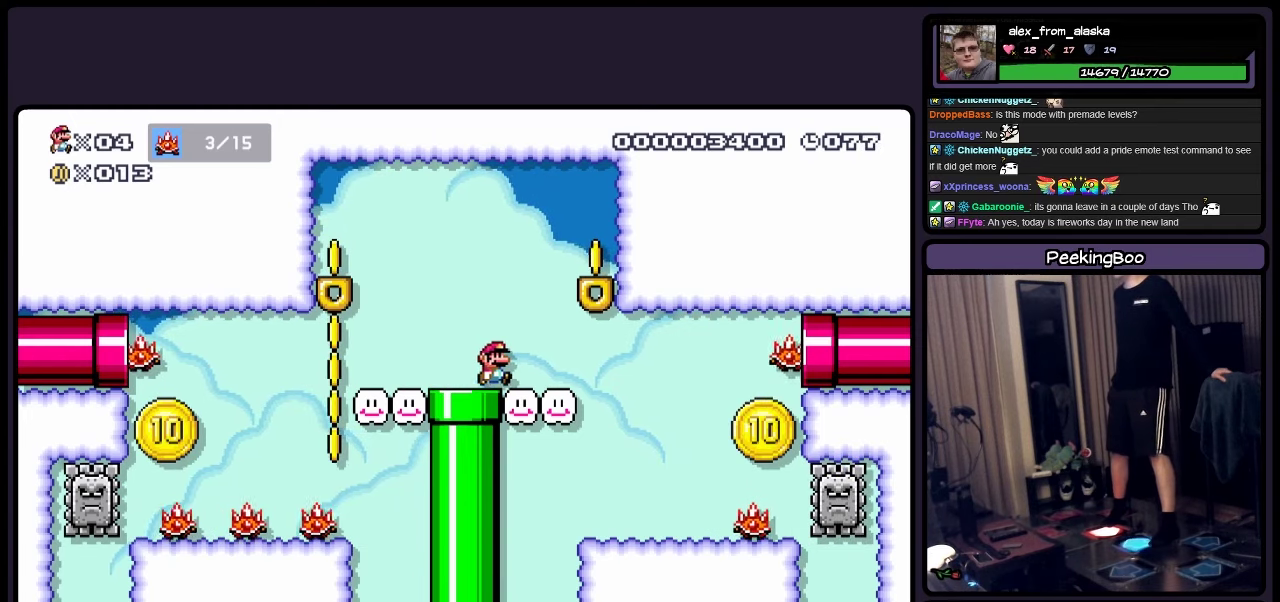
{"buttons": ["Y"], "events": [[83, "DPAD_RIGHT", "up"]]}
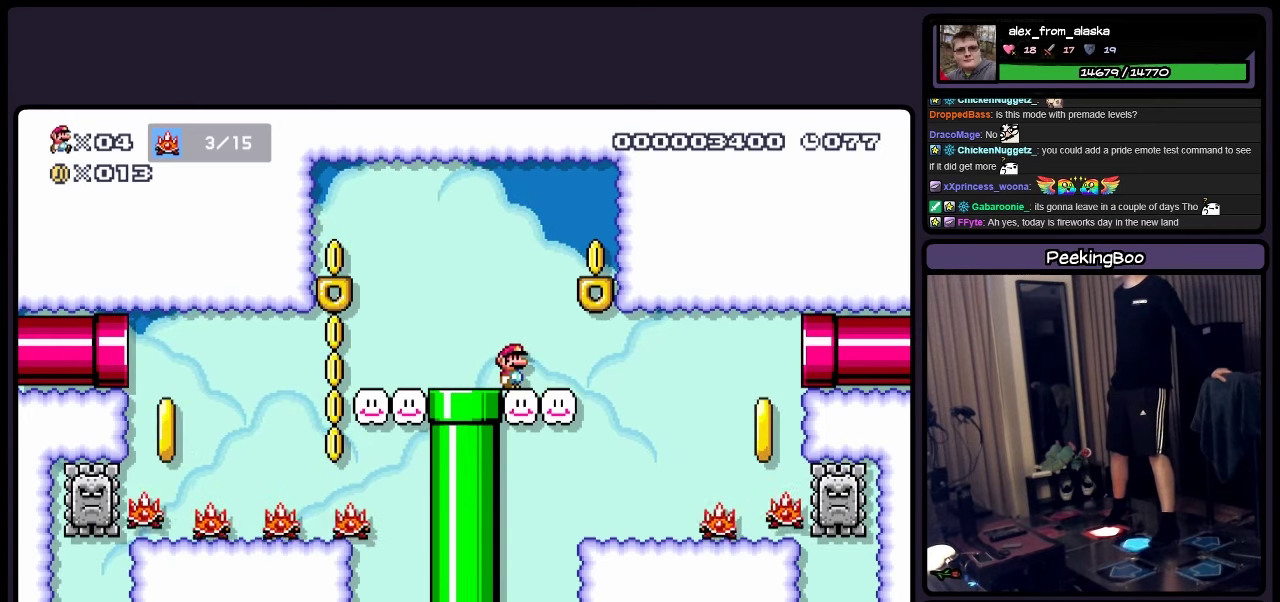
{"buttons": ["Y"], "events": [[50, "DPAD_RIGHT", "down"], [167, "DPAD_RIGHT", "up"]]}
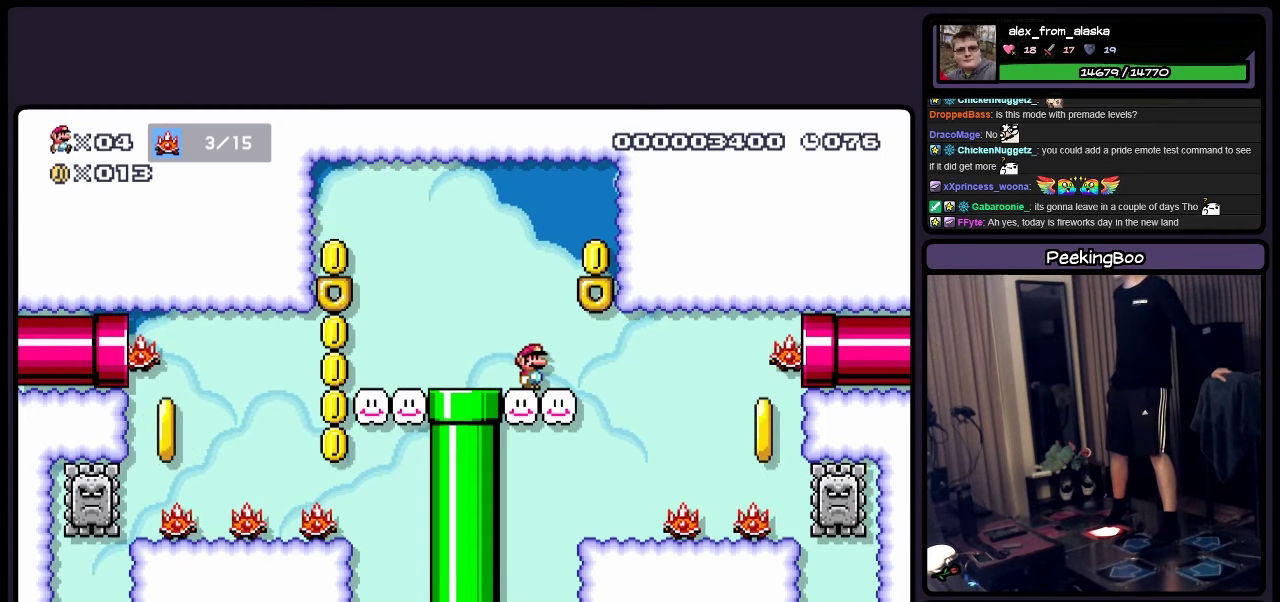
{"buttons": ["DPAD_RIGHT"], "events": [[417, "Y", "up"], [500, "DPAD_RIGHT", "down"]]}
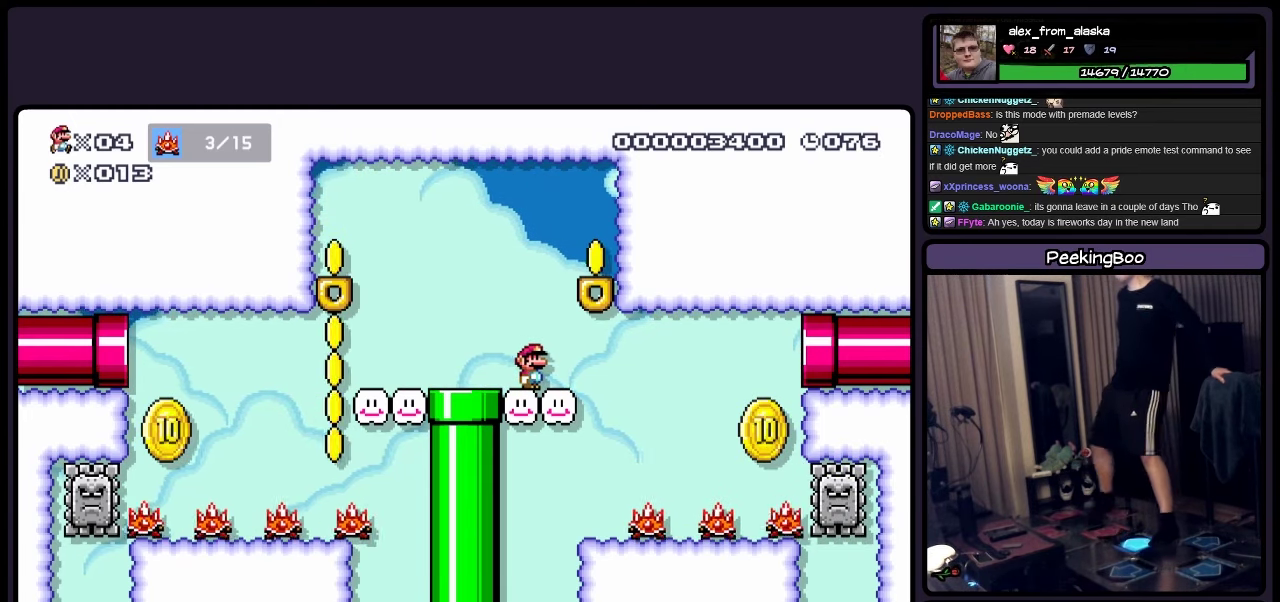
{"buttons": ["A"], "events": [[333, "DPAD_RIGHT", "up"], [500, "A", "down"]]}
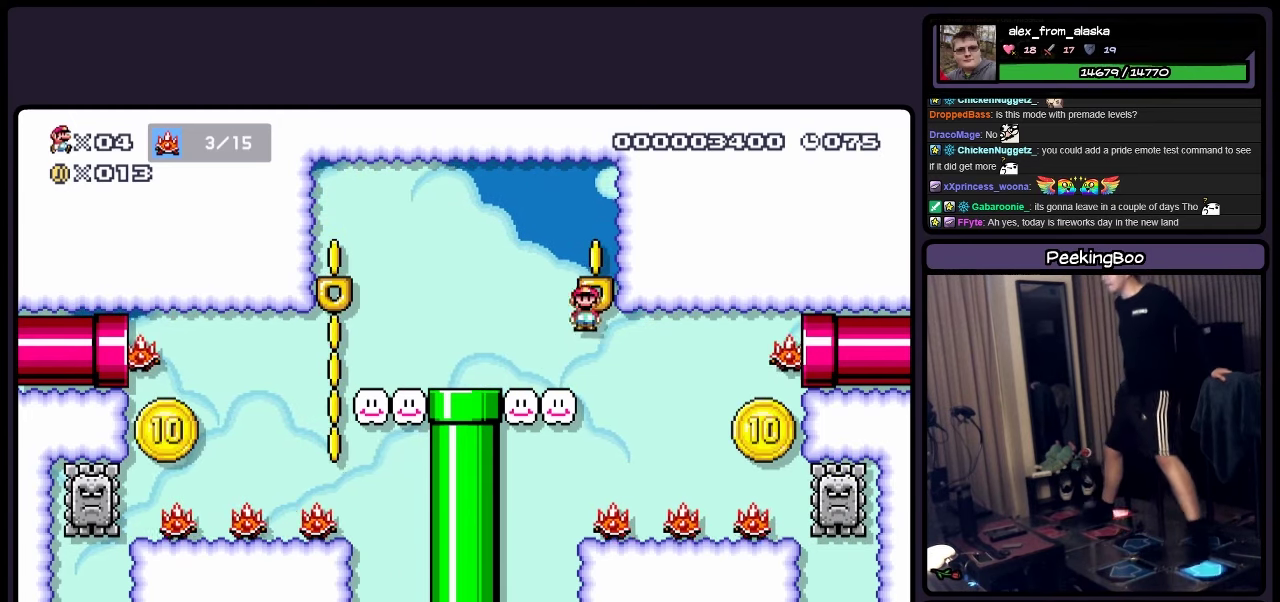
{"buttons": ["R2", "DPAD_LEFT"], "events": [[83, "A", "up"], [83, "DPAD_LEFT", "down"], [383, "R2", "down"]]}
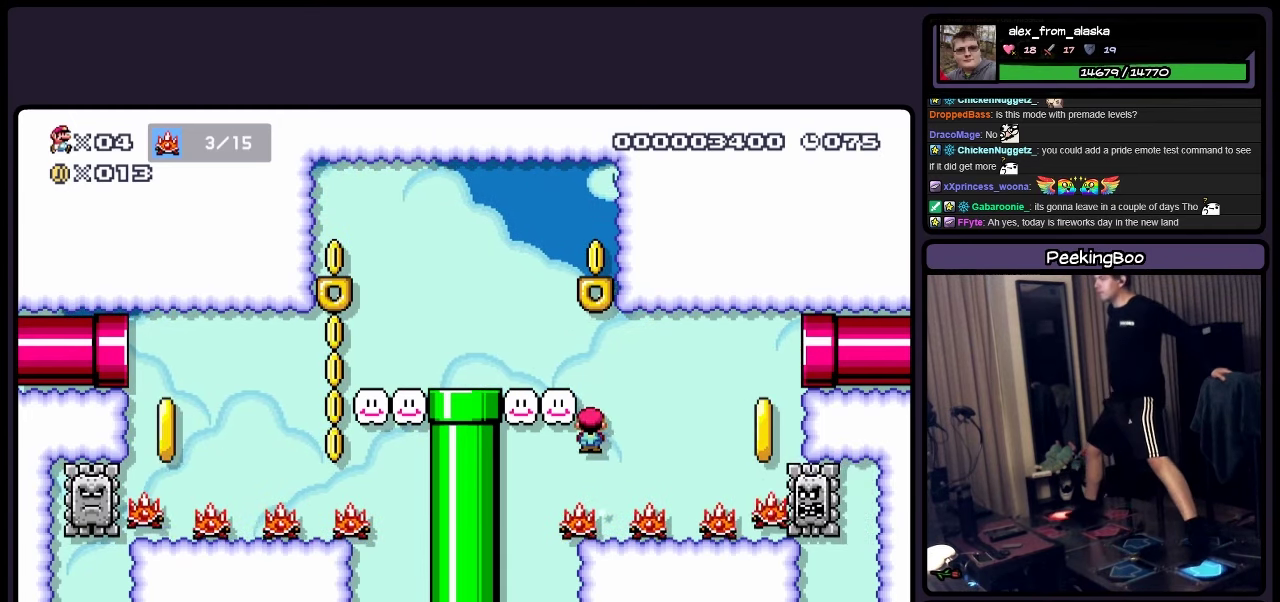
{"buttons": ["DPAD_RIGHT"], "events": [[250, "DPAD_LEFT", "up"], [333, "R2", "up"], [500, "DPAD_RIGHT", "down"]]}
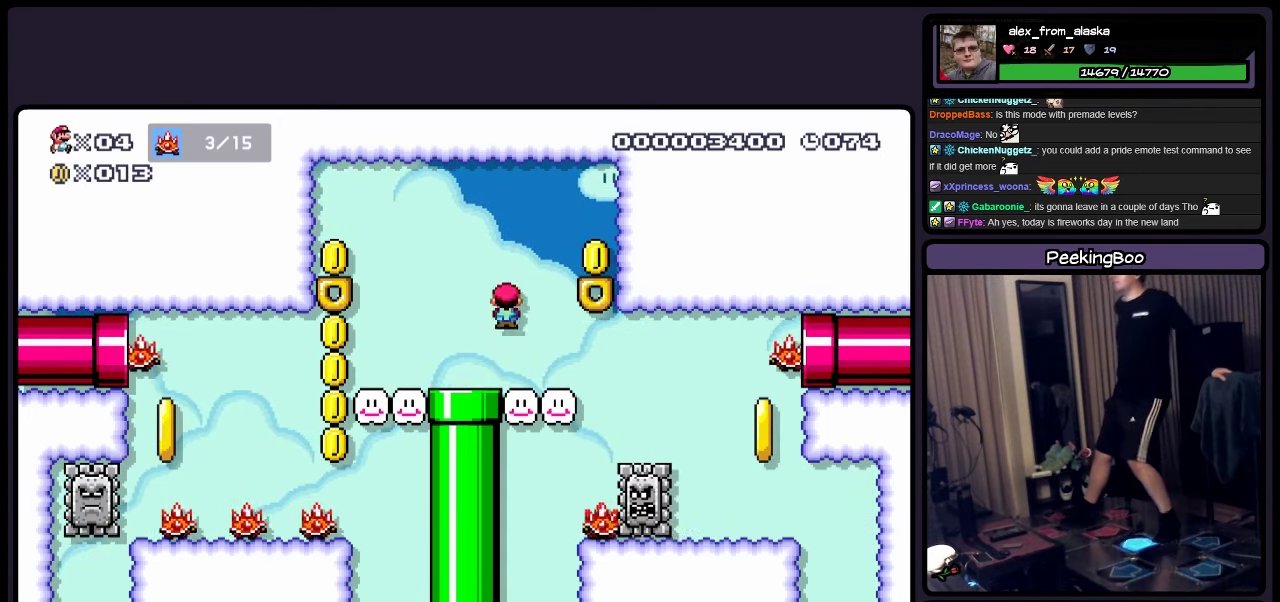
{"buttons": [], "events": [[333, "DPAD_RIGHT", "up"]]}
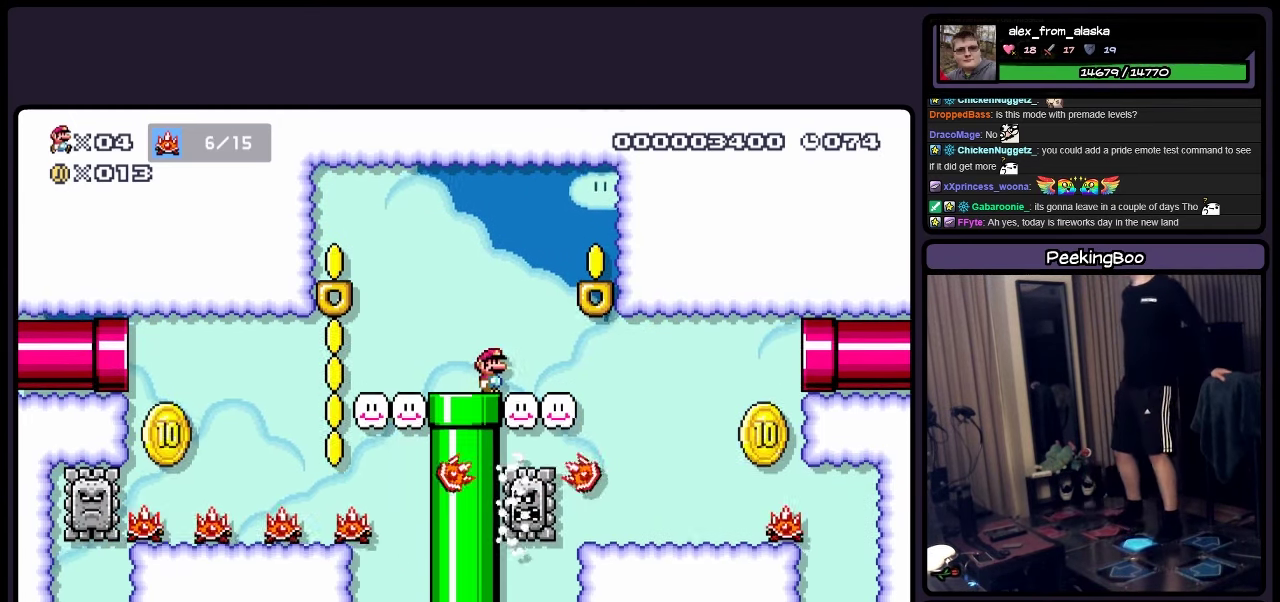
{"buttons": [], "events": [[50, "DPAD_RIGHT", "down"], [250, "DPAD_RIGHT", "up"]]}
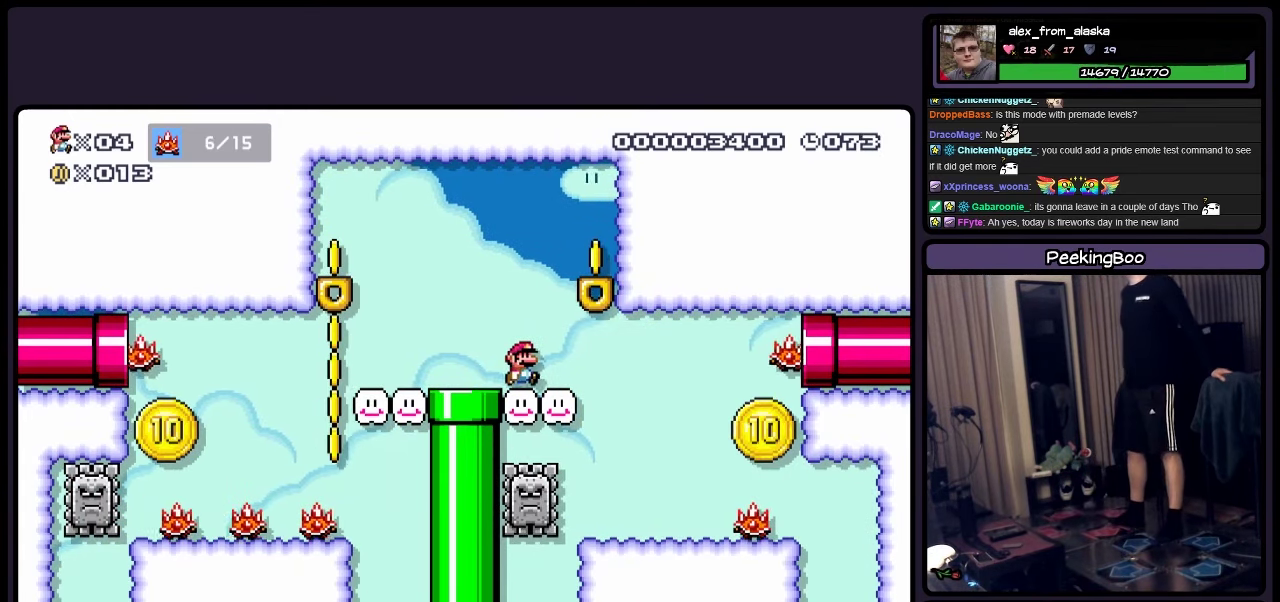
{"buttons": ["DPAD_RIGHT"], "events": [[334, "DPAD_RIGHT", "down"]]}
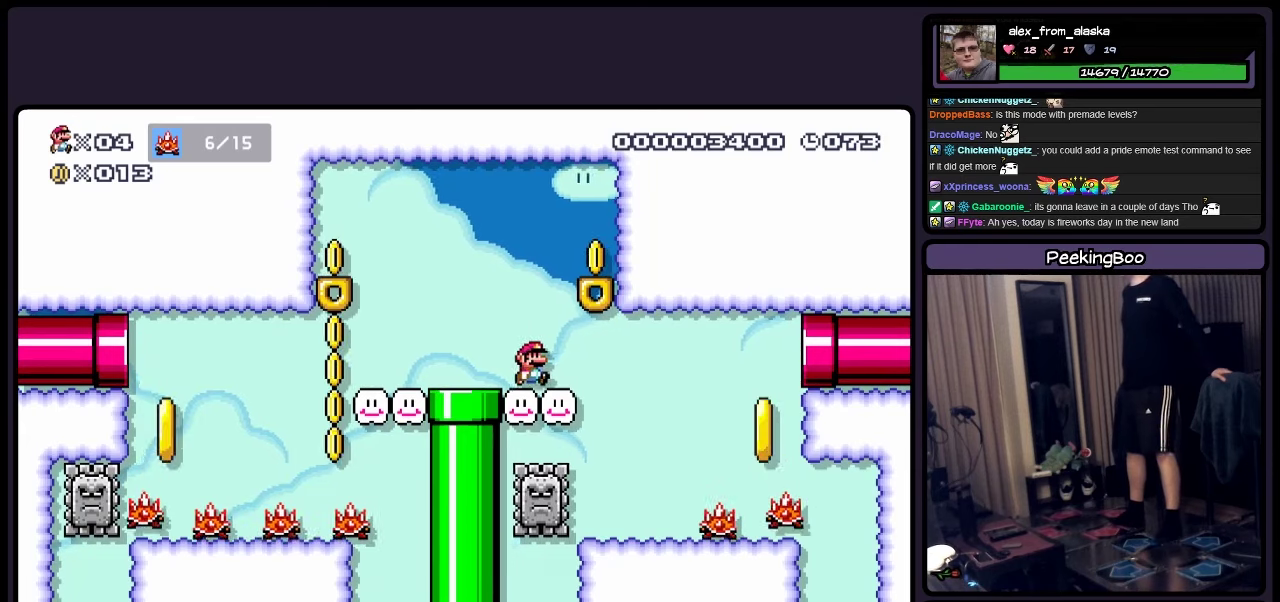
{"buttons": [], "events": [[50, "DPAD_RIGHT", "up"]]}
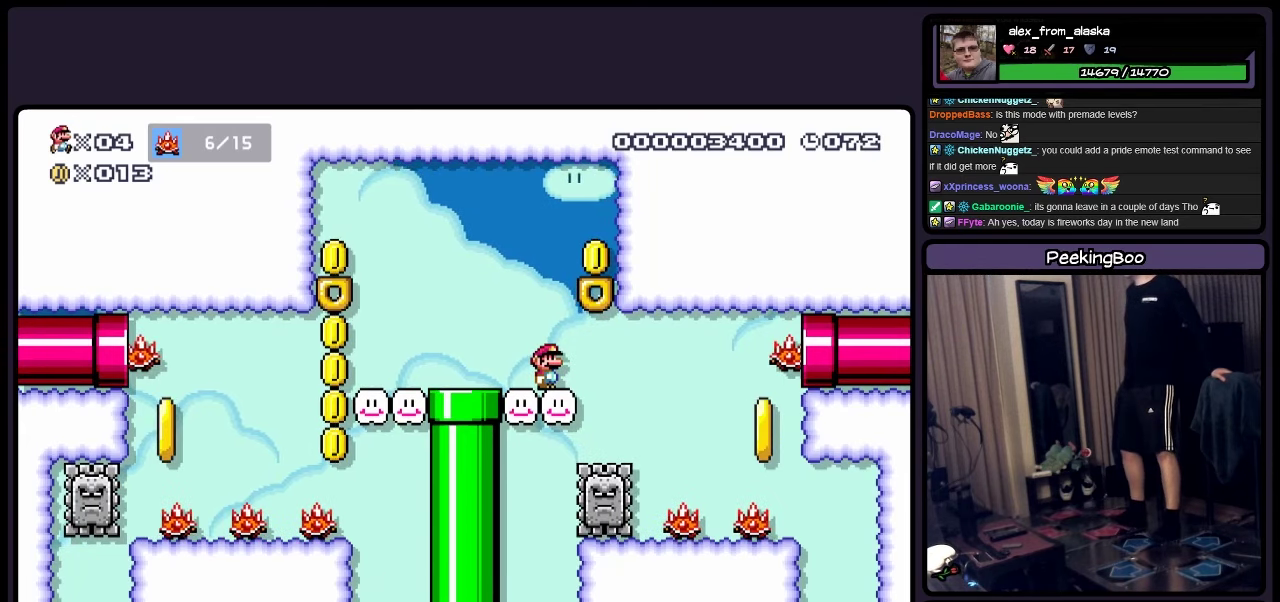
{"buttons": [], "events": [[300, "DPAD_RIGHT", "down"], [417, "DPAD_RIGHT", "up"]]}
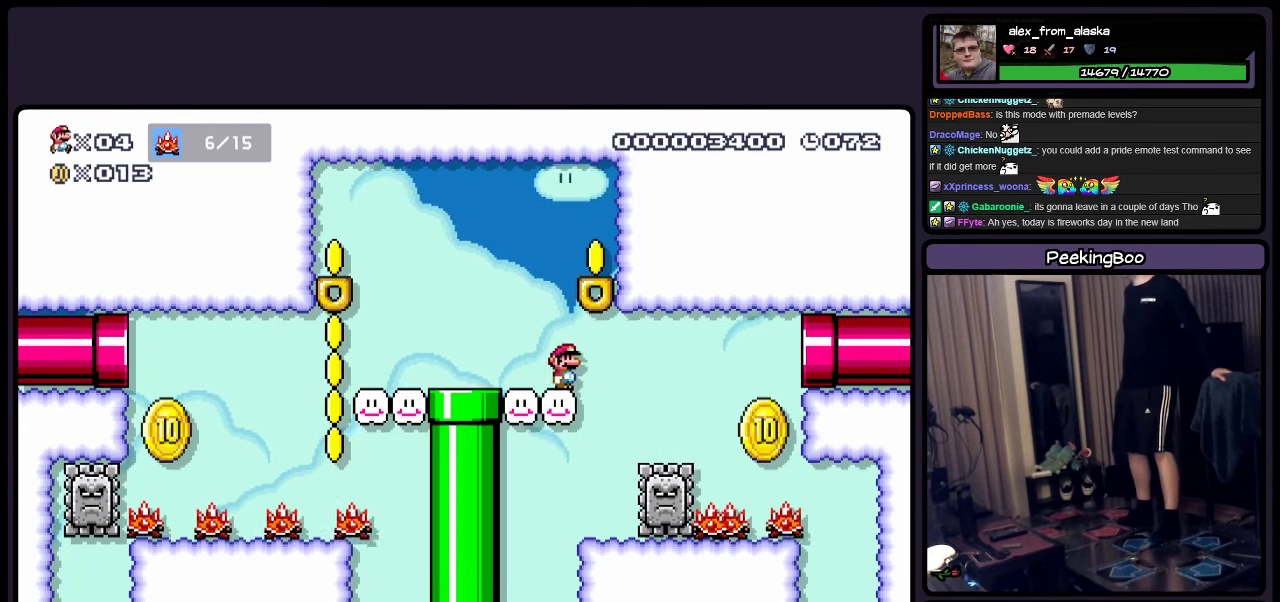
{"buttons": [], "events": []}
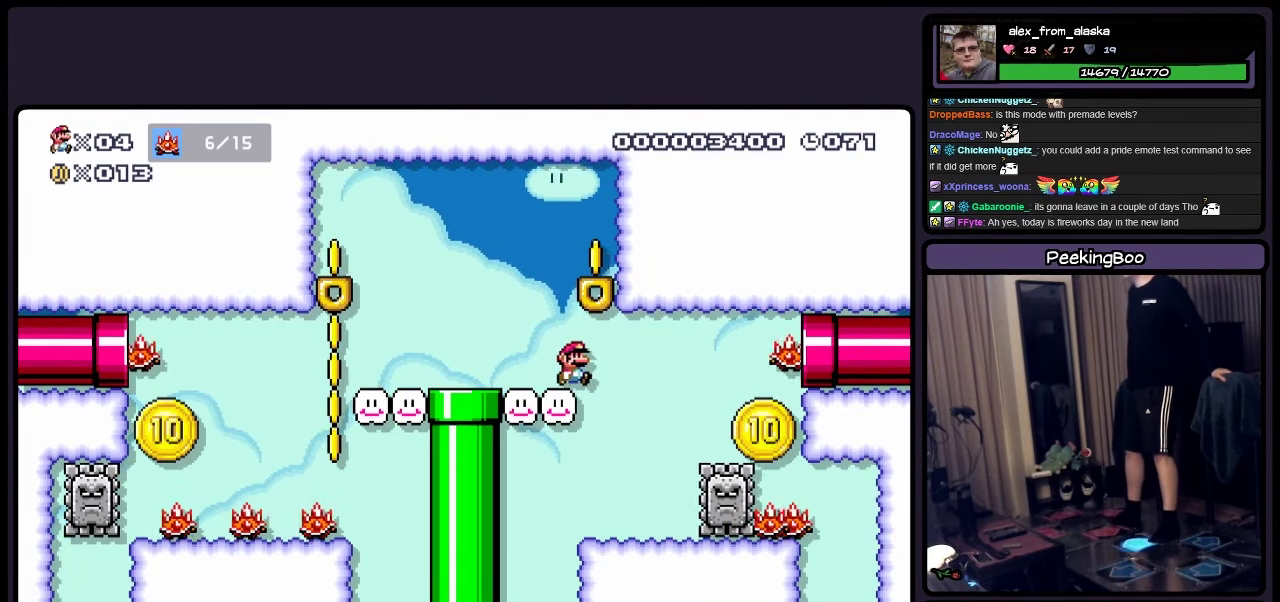
{"buttons": ["Y"], "events": [[50, "DPAD_RIGHT", "down"], [167, "DPAD_RIGHT", "up"], [417, "Y", "down"]]}
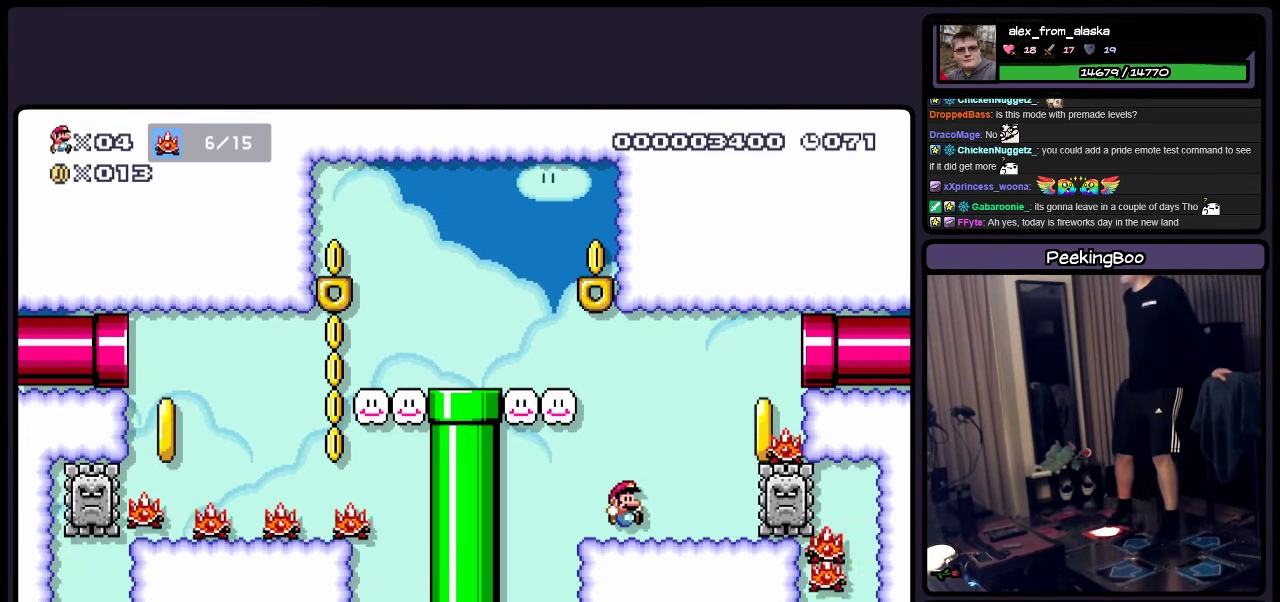
{"buttons": ["Y"], "events": []}
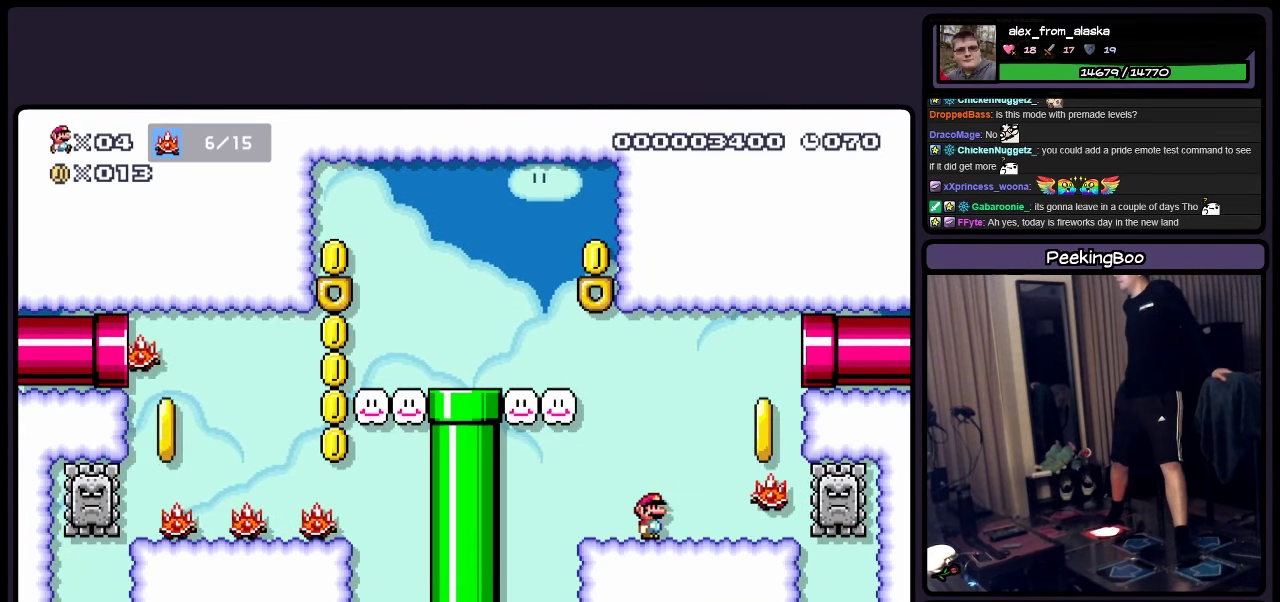
{"buttons": ["A", "Y", "DPAD_LEFT"], "events": [[250, "DPAD_LEFT", "down"], [417, "A", "down"]]}
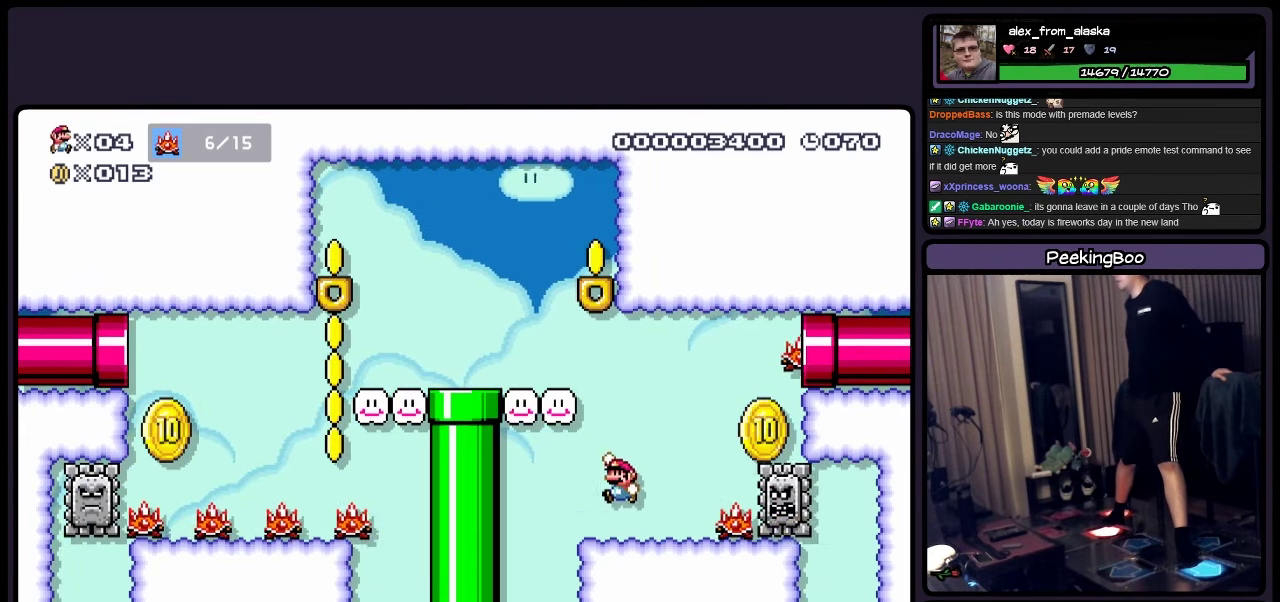
{"buttons": ["Y"], "events": [[250, "A", "up"], [250, "DPAD_LEFT", "up"]]}
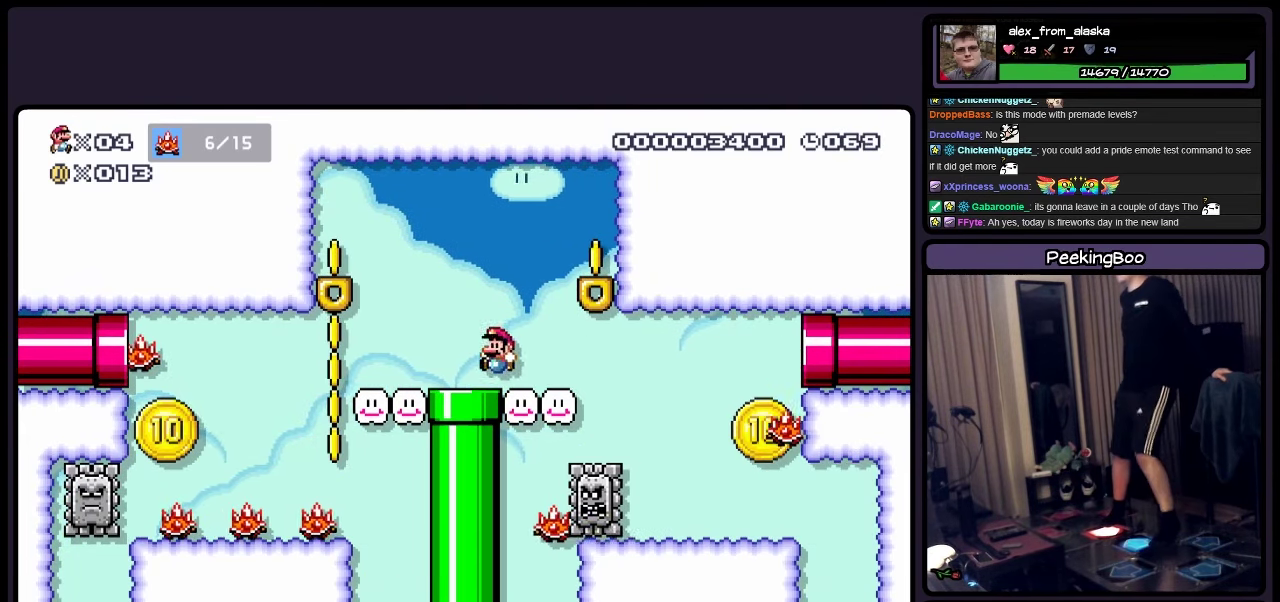
{"buttons": ["Y", "DPAD_RIGHT"], "events": [[84, "DPAD_RIGHT", "down"]]}
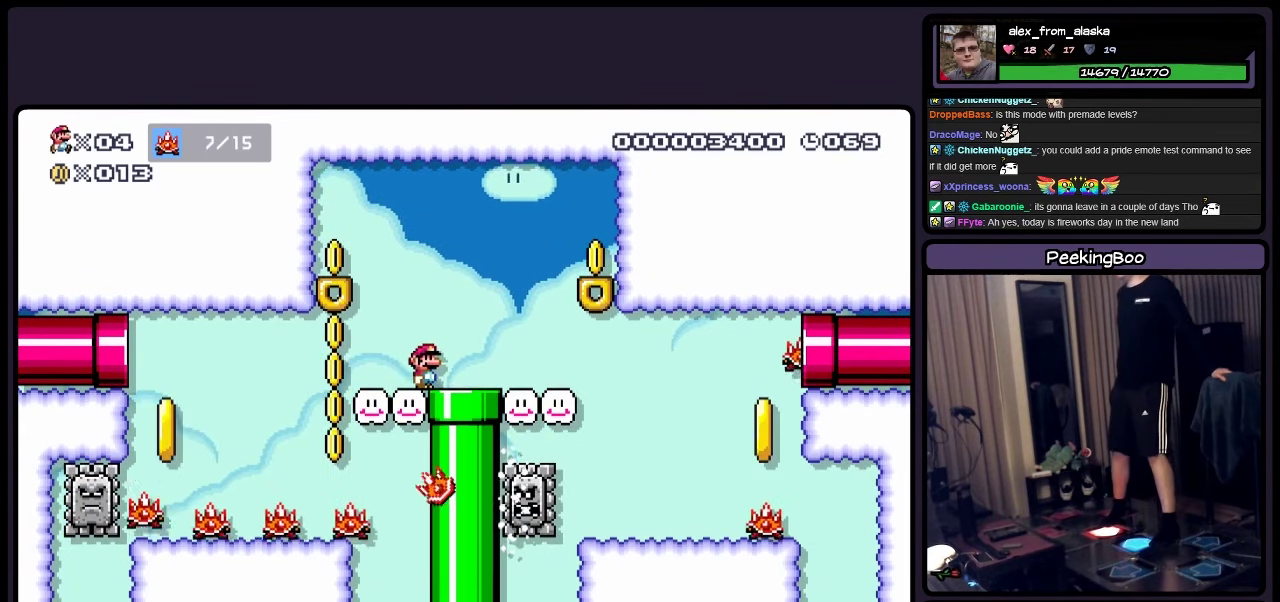
{"buttons": ["Y"], "events": [[250, "DPAD_RIGHT", "up"]]}
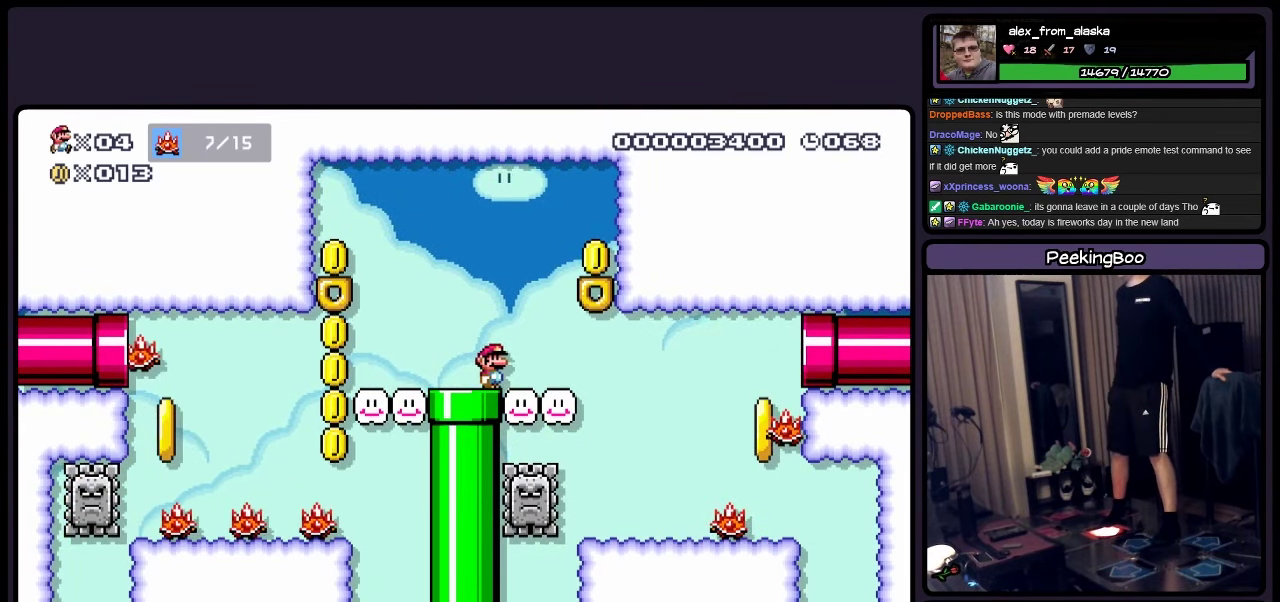
{"buttons": ["Y"], "events": []}
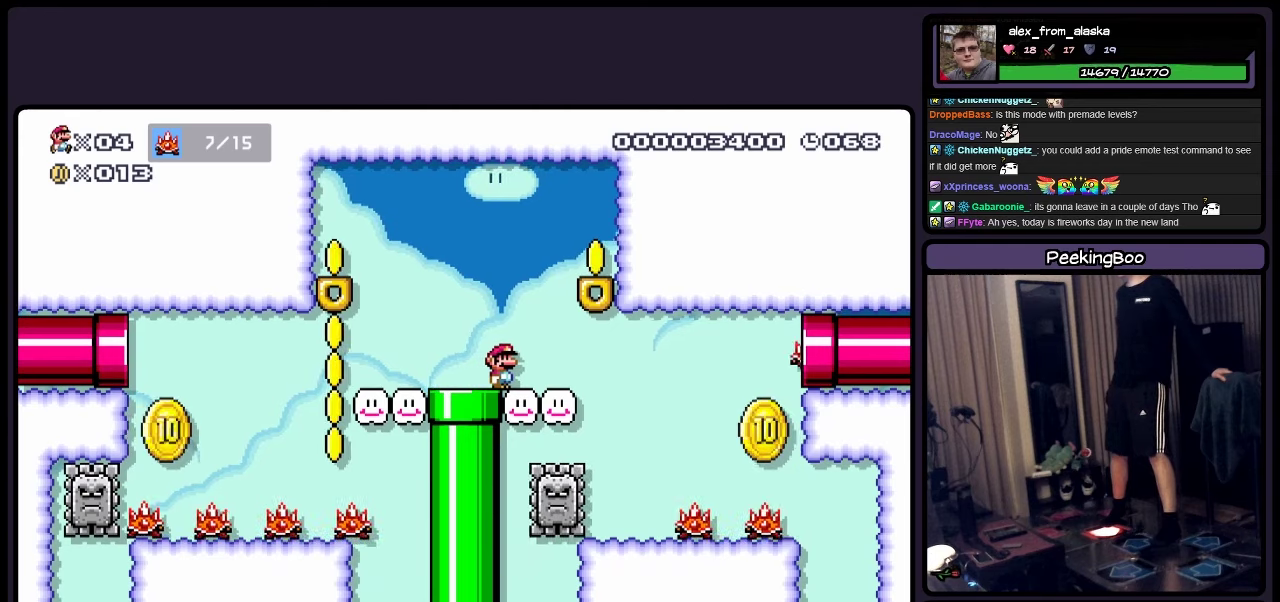
{"buttons": ["Y"], "events": [[133, "DPAD_RIGHT", "down"], [250, "DPAD_RIGHT", "up"]]}
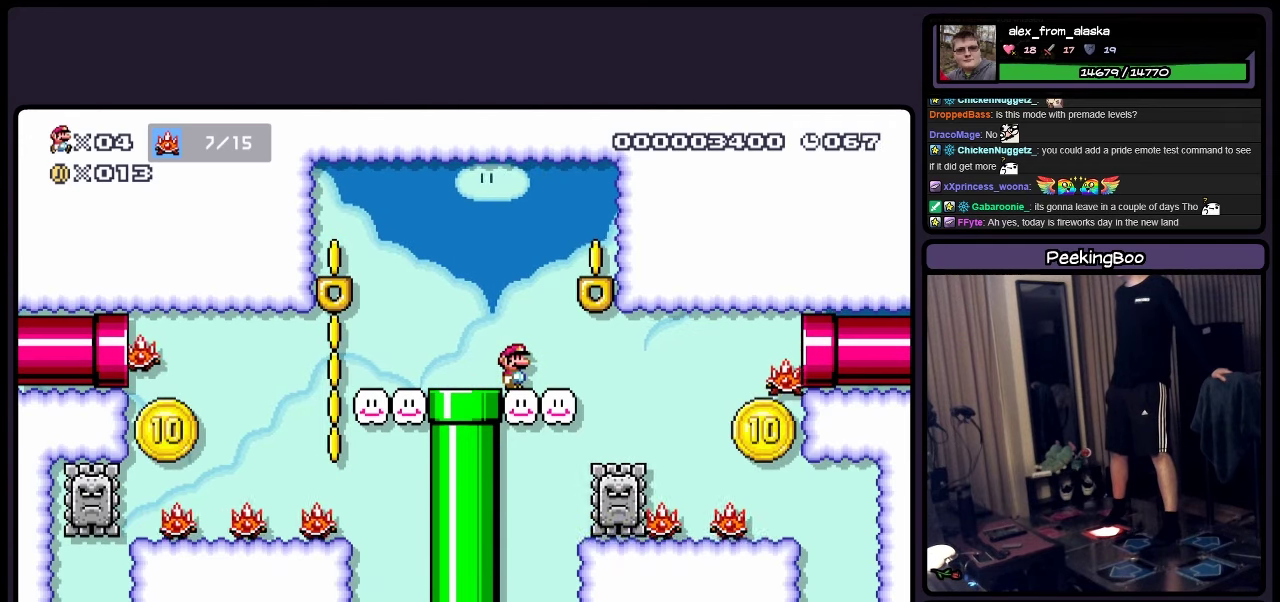
{"buttons": ["Y"], "events": [[216, "DPAD_RIGHT", "down"], [416, "DPAD_RIGHT", "up"]]}
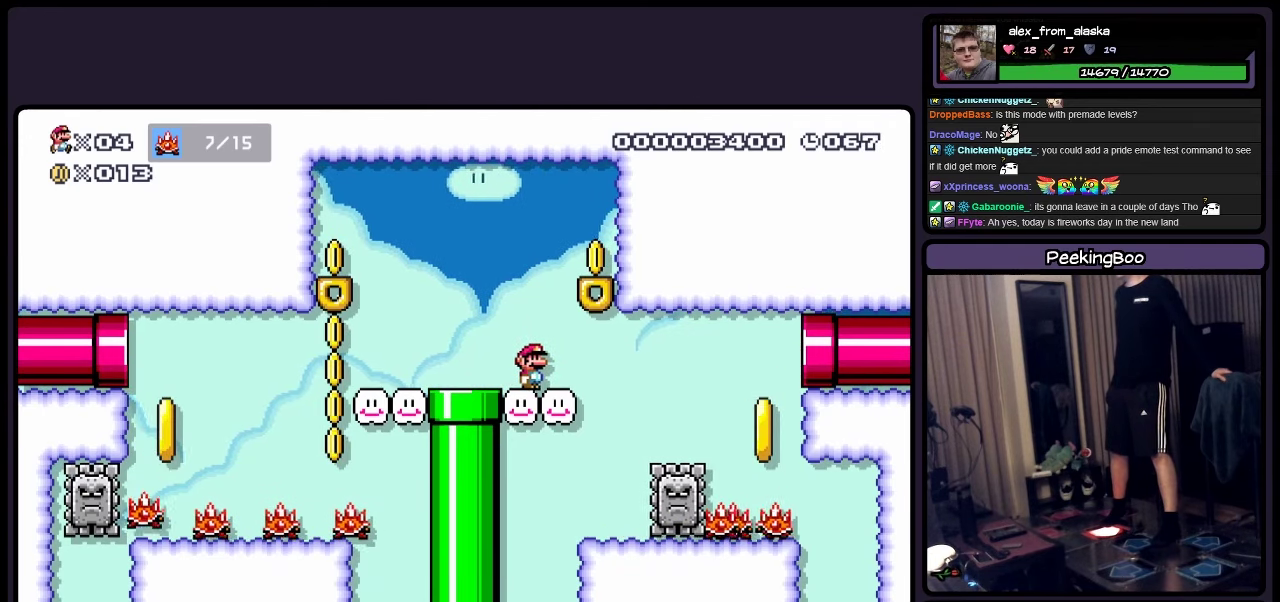
{"buttons": ["Y"], "events": []}
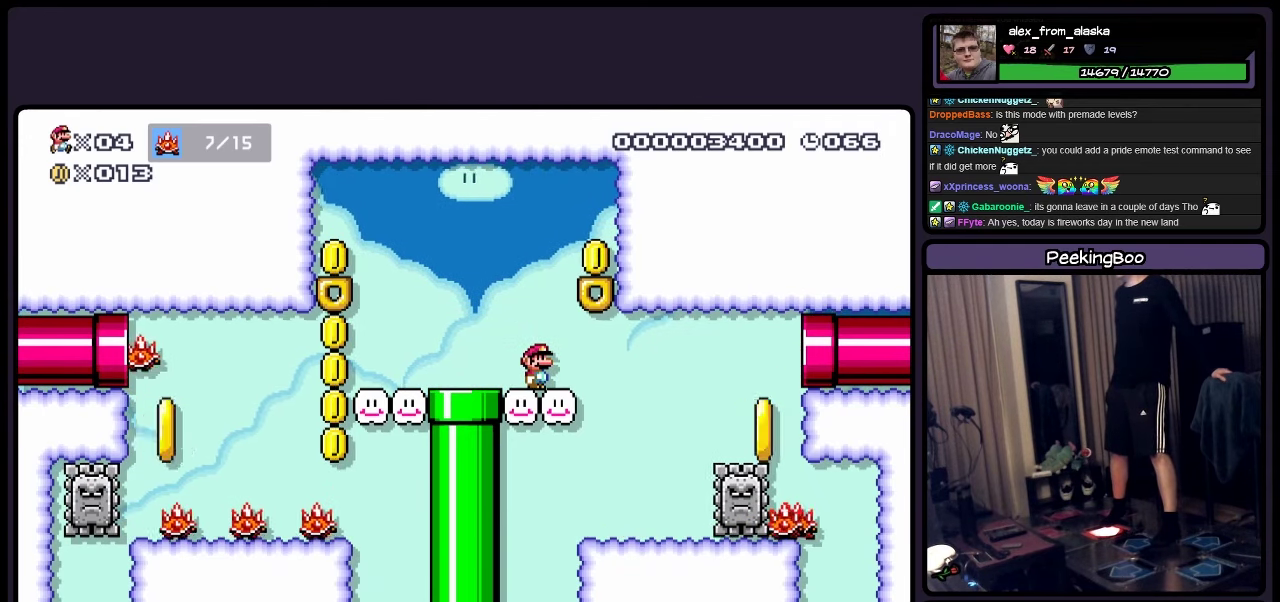
{"buttons": ["Y"], "events": [[333, "DPAD_RIGHT", "down"], [500, "DPAD_RIGHT", "up"]]}